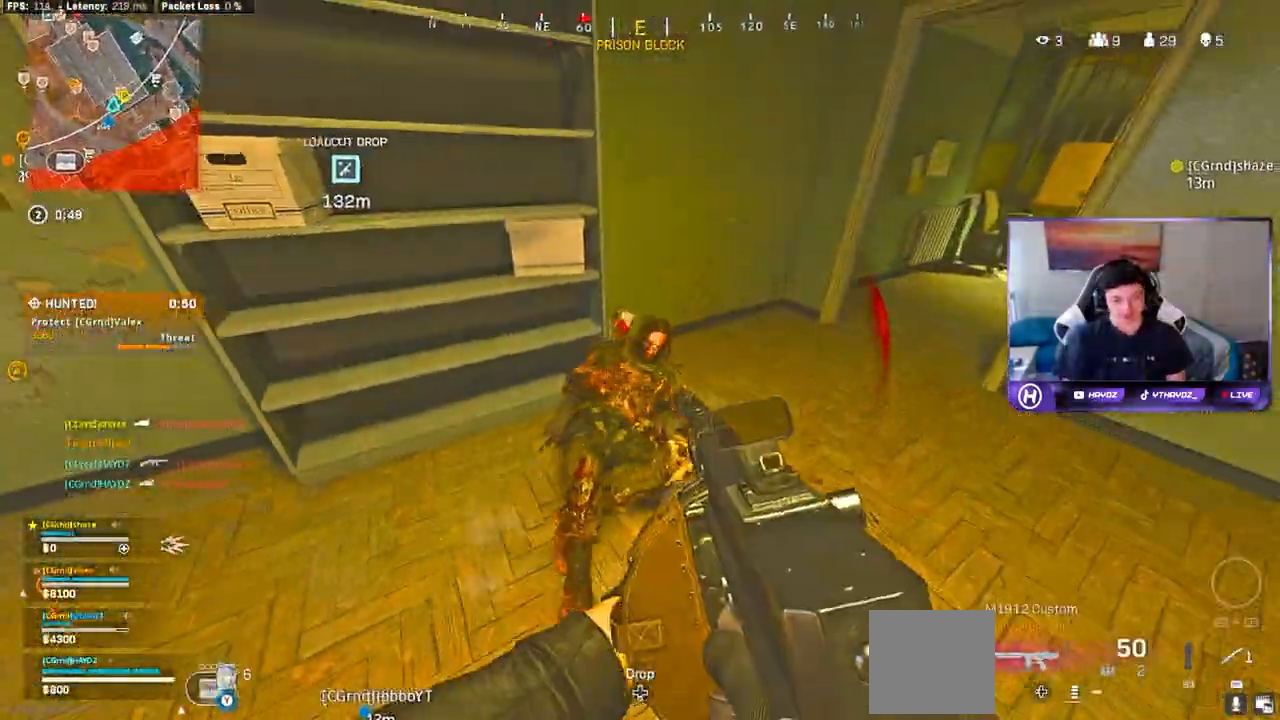
Gameplay with a controller (Xbox layout); each line is a JSON object with the inputs held at the frame after it (dt_ms = milliseconds from this image to that frame). "button_events" lists button changes between this image and that frame as [ms after this image, input, new state], when the widget could be followed in between (sticks are given only as held states).
{"dt_ms": 1000, "buttons": ["A"], "left_stick": "up-right", "right_stick": "center", "button_events": [[767, "R2", "up"], [967, "A", "down"]]}
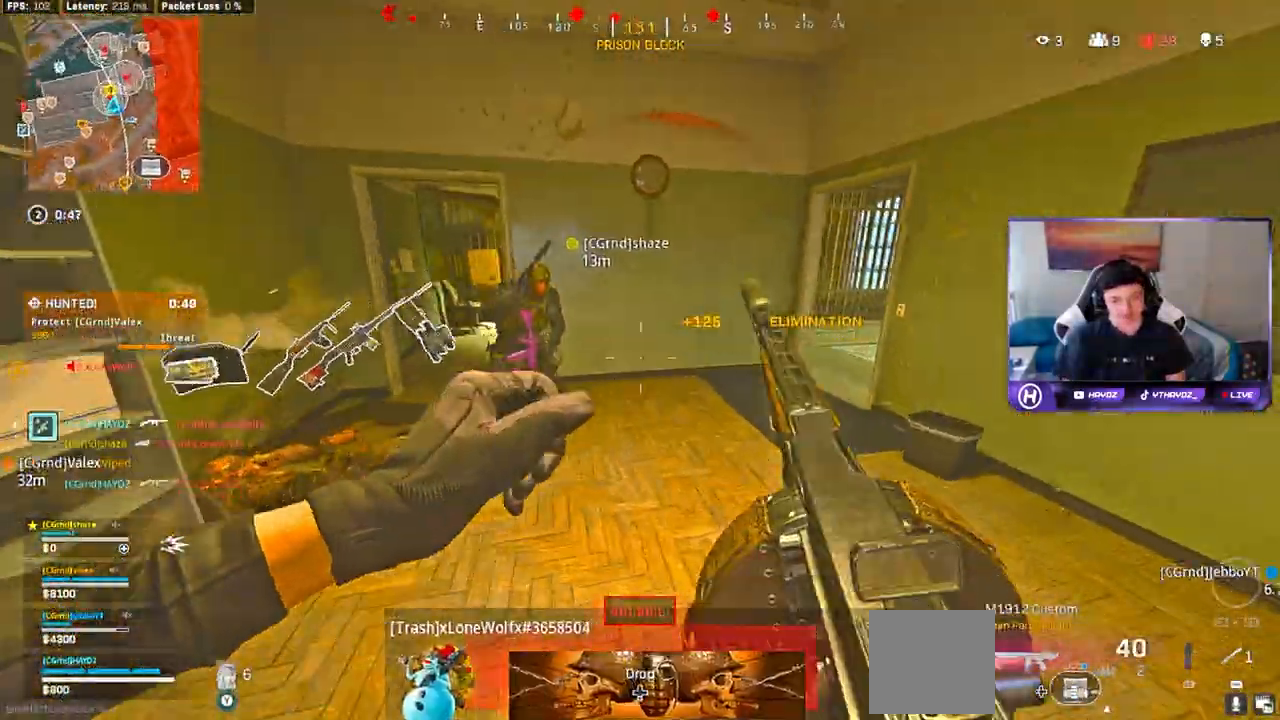
{"dt_ms": 500, "buttons": [], "left_stick": "down-left", "right_stick": "right", "button_events": [[67, "A", "up"], [133, "X", "down"], [183, "X", "up"]]}
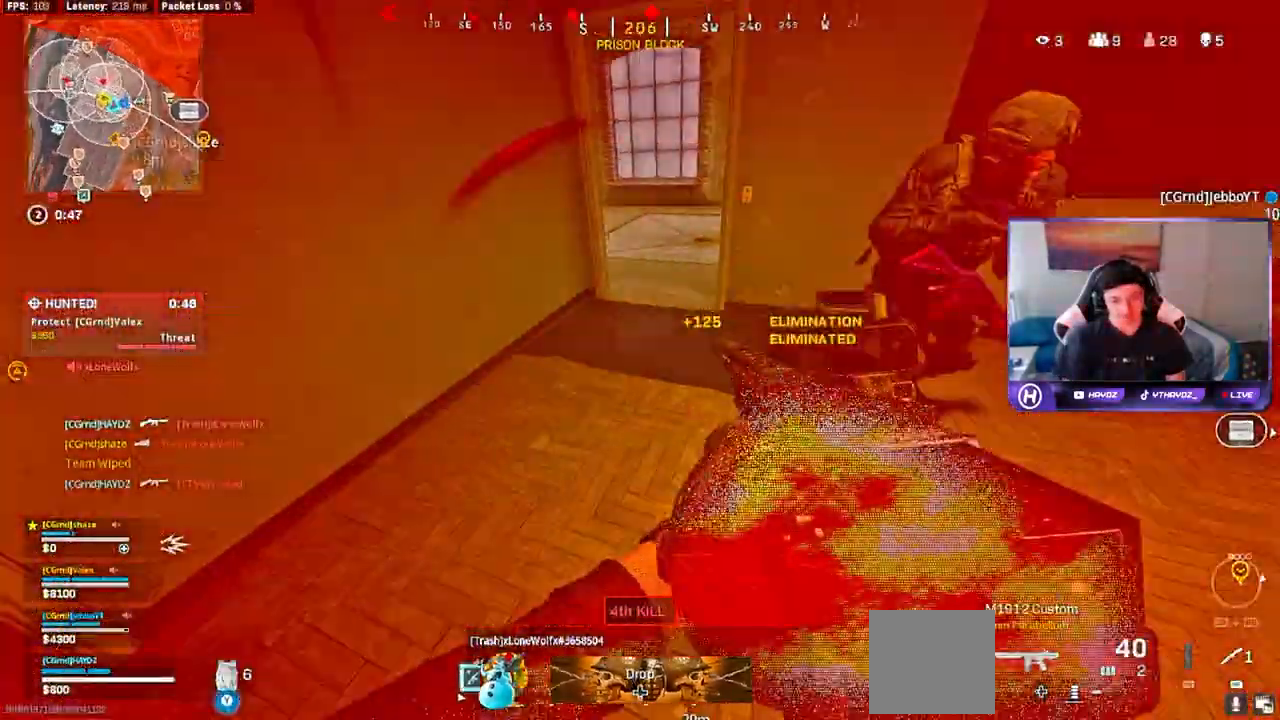
{"dt_ms": 1000, "buttons": ["R2", "R3"], "left_stick": "down", "right_stick": "down", "button_events": [[167, "Y", "down"], [200, "L3", "down"], [233, "Y", "up"], [250, "L3", "up"], [317, "Y", "down"], [350, "L3", "down"], [367, "Y", "up"], [433, "L3", "up"], [467, "R3", "down"], [517, "L3", "down"], [567, "R3", "up"], [617, "L3", "up"], [650, "R3", "down"], [750, "R3", "up"], [783, "R2", "down"], [800, "R3", "down"]]}
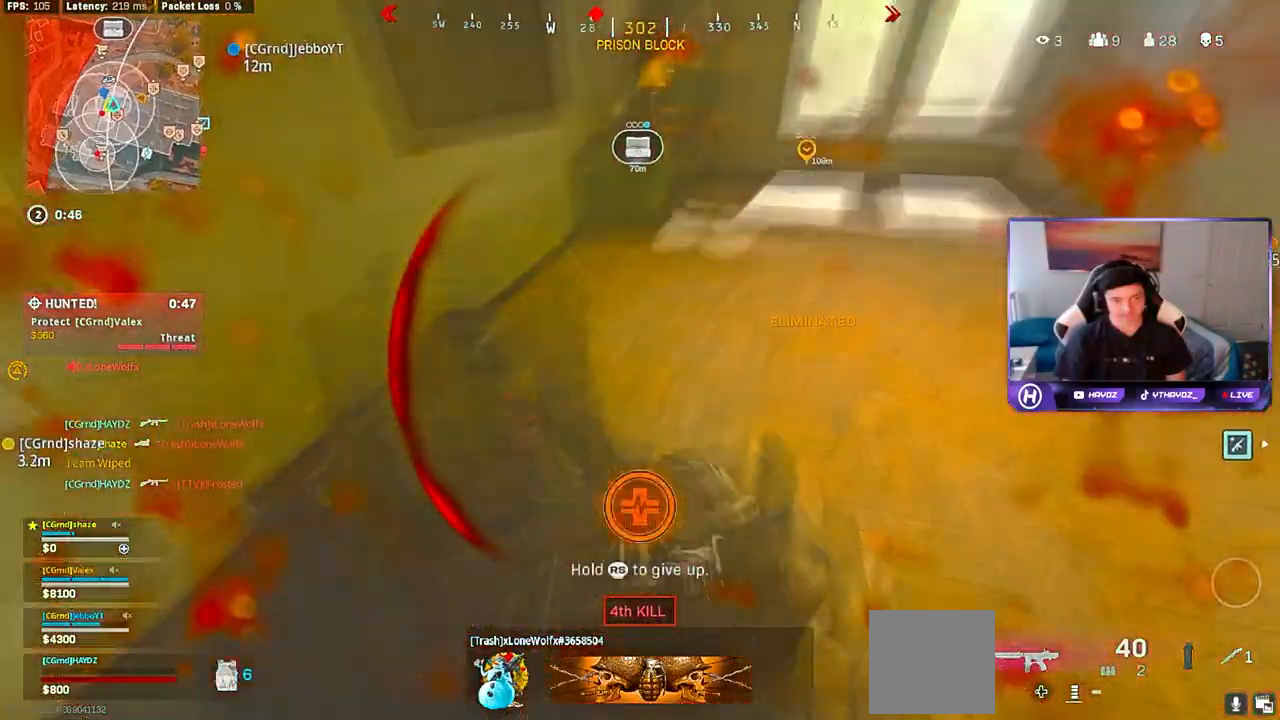
{"dt_ms": 500, "buttons": [], "left_stick": "right", "right_stick": "left", "button_events": [[67, "R3", "up"], [200, "R2", "up"]]}